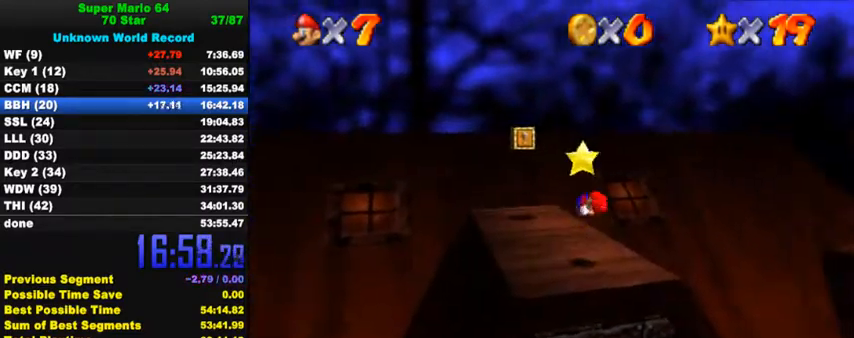
Gameplay with keyboard; each line is a JSON object with the keys held at the frame after it. "events" lists presses ("down") and releases ("up") of "a", "c", "ctrl", "d", "down", "left", "return", "right", "s", "shift", "up", "w", "x" and "y" between this image and that frame as [ms after this image, input, new state], when the widget could be followed in between. No other keys are recorded. Mouse input is not recorded.
{"keys": [], "events": [[100, "down", "up"], [133, "shift", "up"], [167, "y", "up"]]}
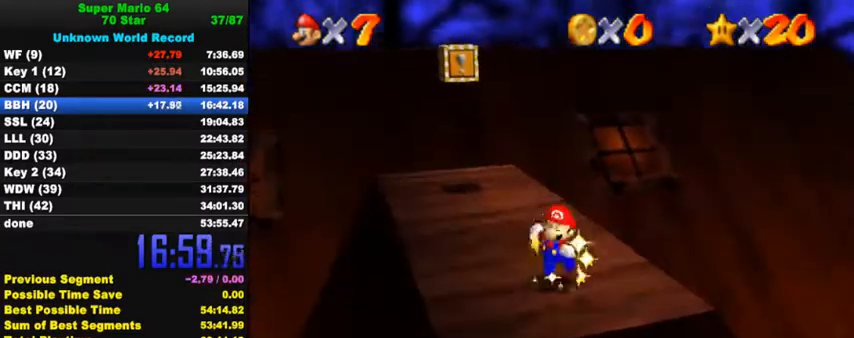
{"keys": [], "events": []}
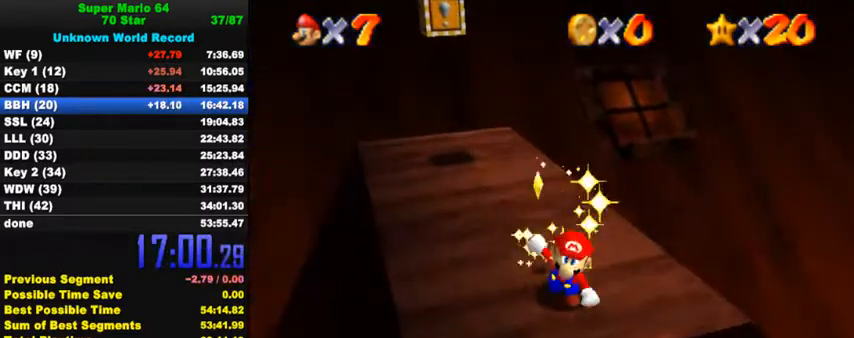
{"keys": ["y"], "events": [[367, "y", "down"], [400, "y", "up"], [467, "y", "down"]]}
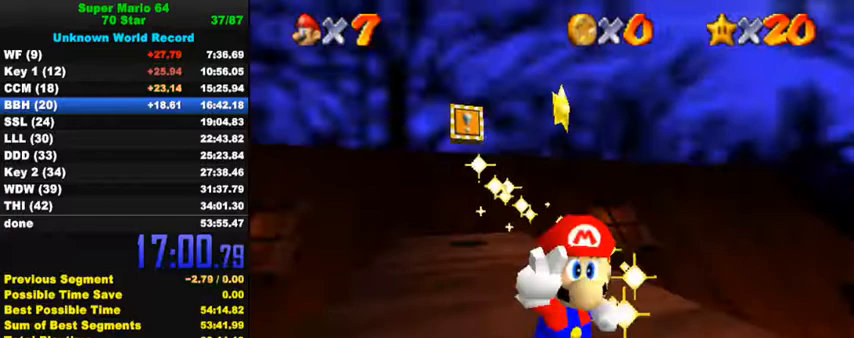
{"keys": [], "events": [[100, "y", "up"], [233, "a", "down"], [400, "a", "up"]]}
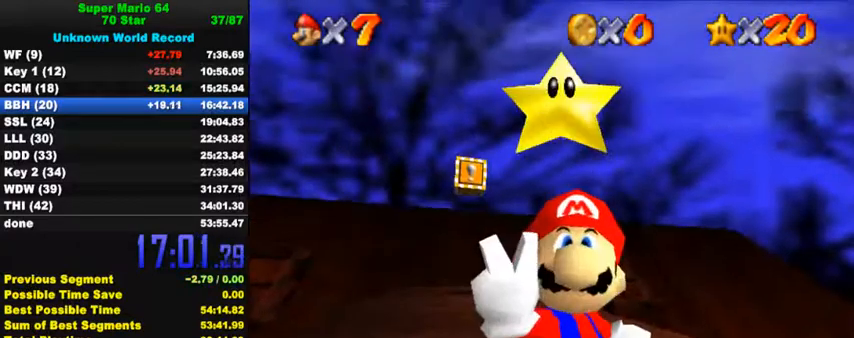
{"keys": [], "events": []}
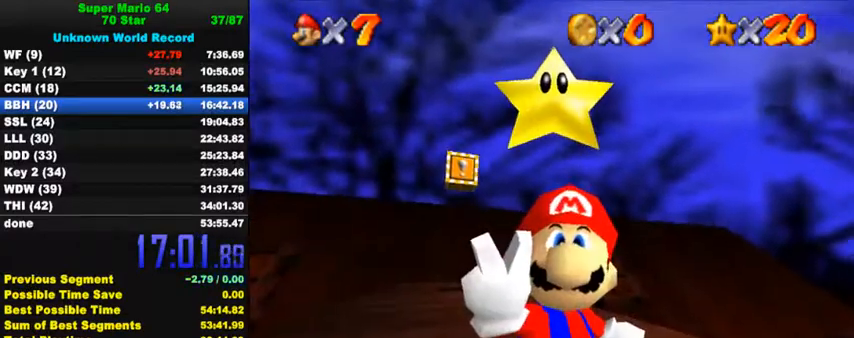
{"keys": ["a"], "events": [[433, "a", "down"]]}
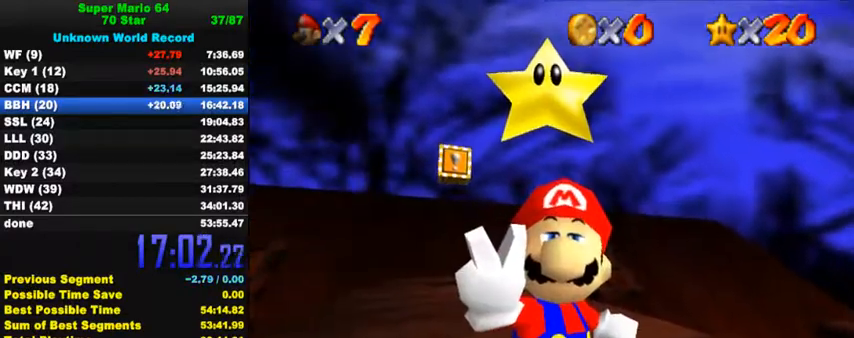
{"keys": ["shift"], "events": [[67, "a", "up"], [167, "s", "down"], [300, "s", "up"], [433, "shift", "down"]]}
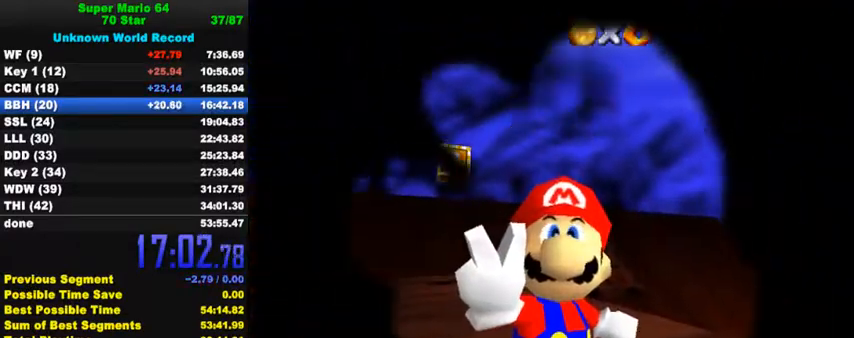
{"keys": [], "events": [[100, "shift", "up"]]}
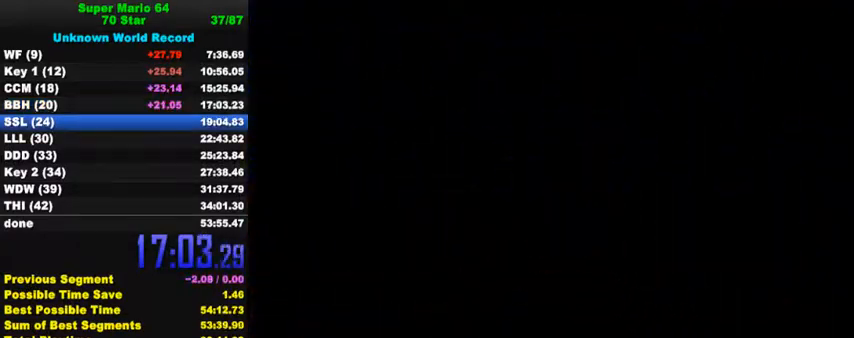
{"keys": ["shift"], "events": [[500, "shift", "down"]]}
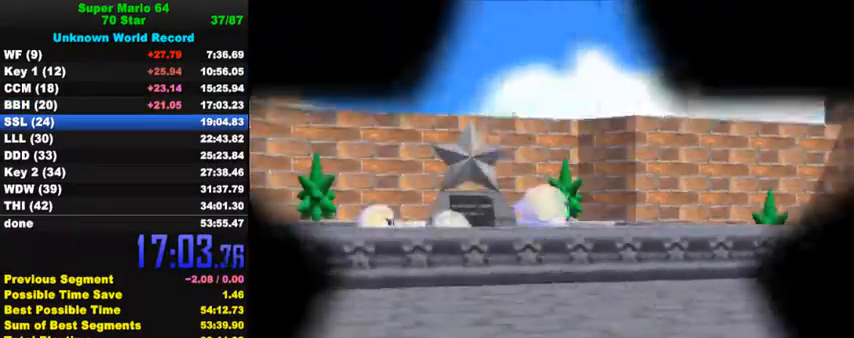
{"keys": [], "events": [[300, "shift", "up"], [367, "return", "down"], [467, "return", "up"]]}
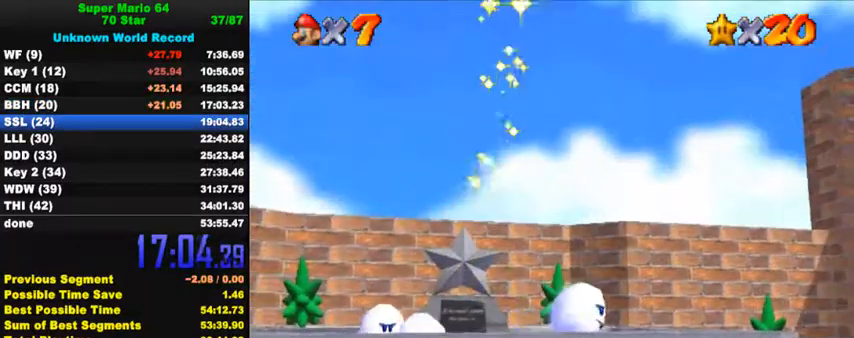
{"keys": [], "events": [[67, "c", "down"], [200, "c", "up"]]}
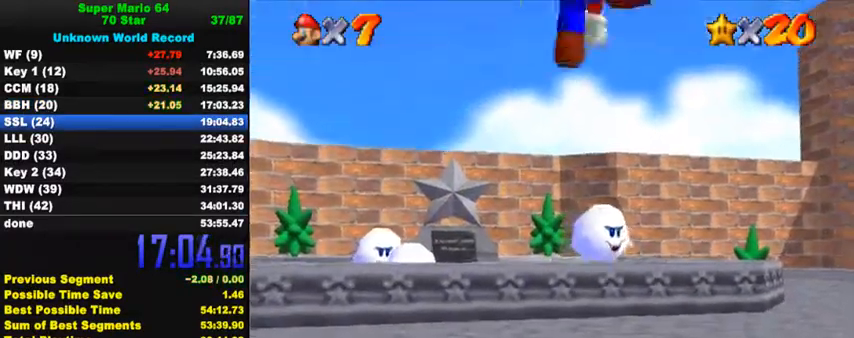
{"keys": [], "events": []}
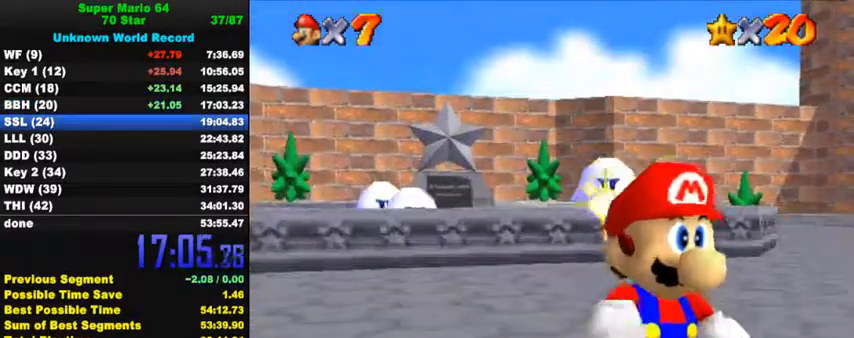
{"keys": [], "events": [[67, "a", "down"], [167, "a", "up"]]}
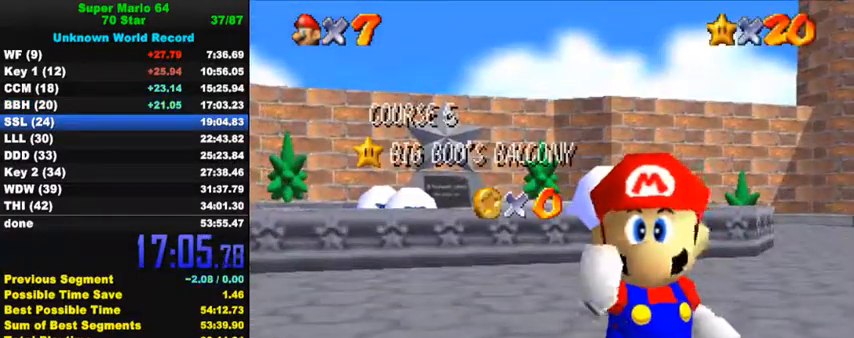
{"keys": [], "events": []}
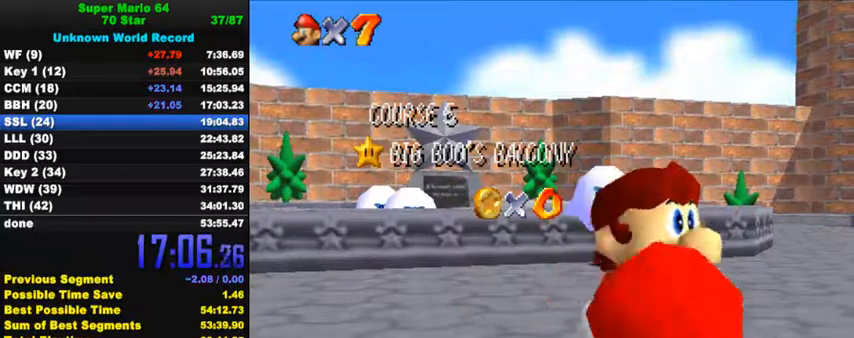
{"keys": [], "events": []}
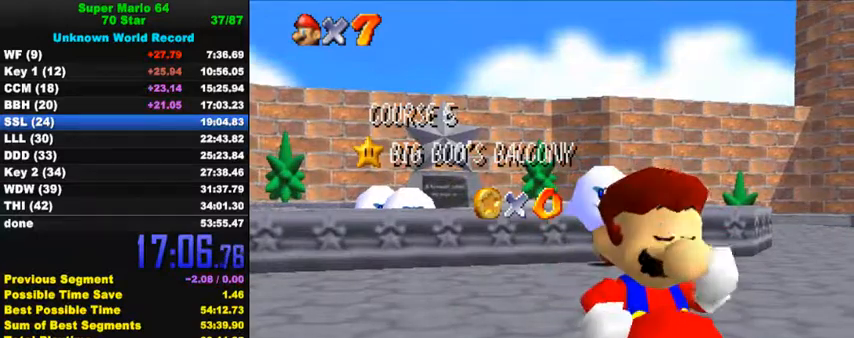
{"keys": [], "events": []}
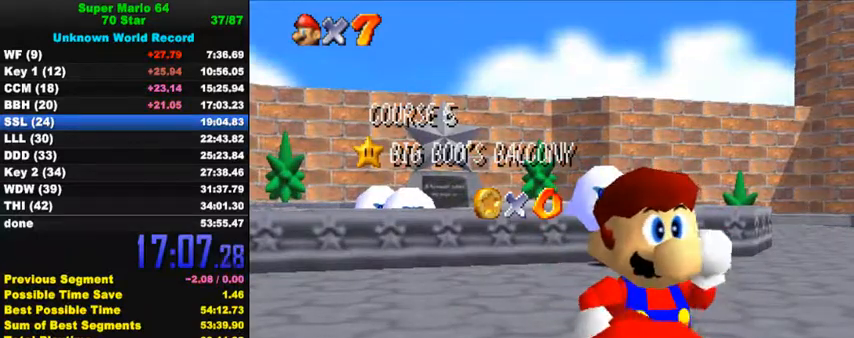
{"keys": [], "events": []}
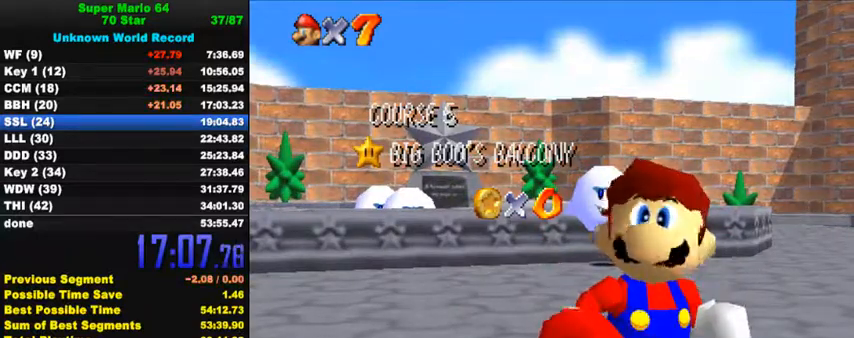
{"keys": [], "events": []}
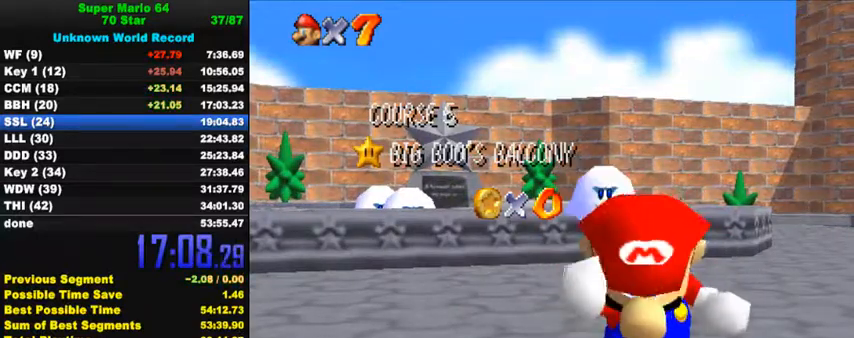
{"keys": ["down"], "events": [[133, "down", "down"], [167, "down", "up"], [300, "down", "down"], [333, "down", "up"], [400, "down", "down"], [433, "down", "up"], [467, "down", "down"]]}
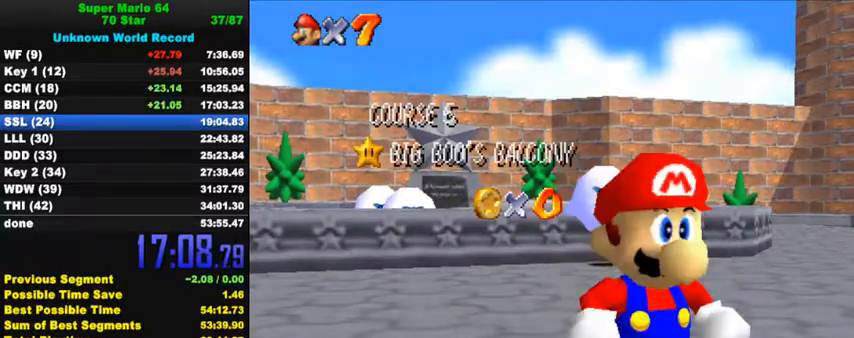
{"keys": ["shift"], "events": [[33, "down", "up"], [100, "down", "down"], [133, "down", "up"], [200, "down", "down"], [233, "down", "up"], [300, "down", "down"], [333, "down", "up"], [400, "down", "down"], [433, "down", "up"], [467, "shift", "down"]]}
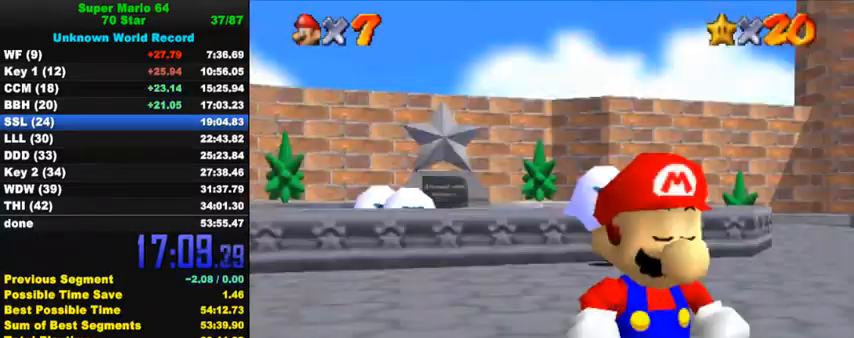
{"keys": ["down", "right"], "events": [[67, "down", "down"], [133, "right", "down"], [233, "ctrl", "down"], [433, "ctrl", "up"], [433, "shift", "up"]]}
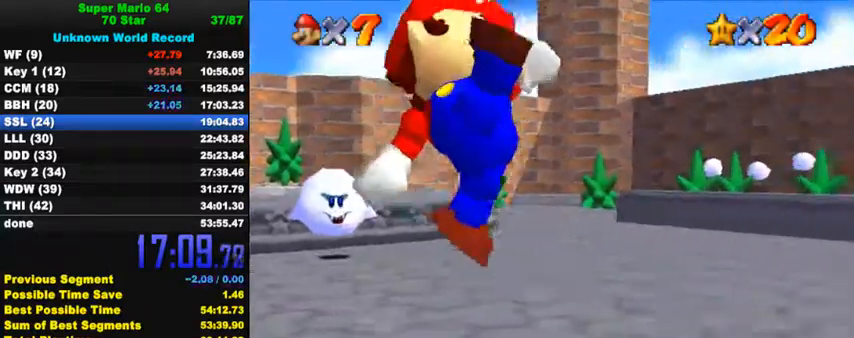
{"keys": ["down", "right"], "events": [[267, "c", "down"], [400, "c", "up"]]}
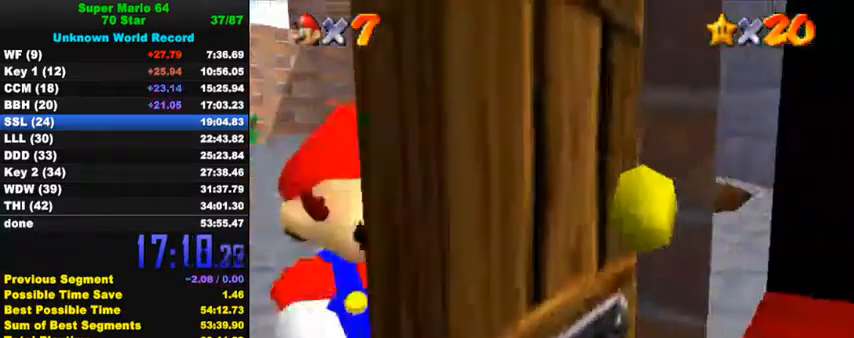
{"keys": [], "events": [[367, "down", "up"], [400, "right", "up"]]}
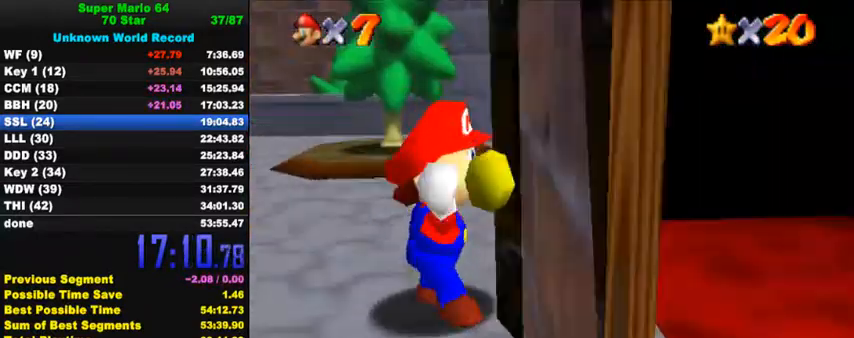
{"keys": ["up"], "events": [[467, "up", "down"]]}
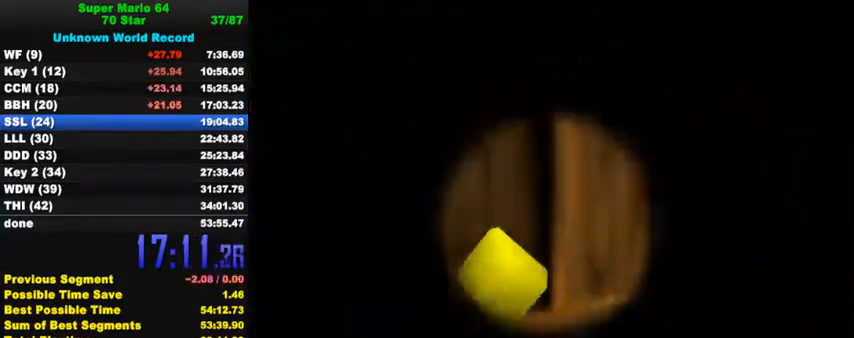
{"keys": ["up"], "events": []}
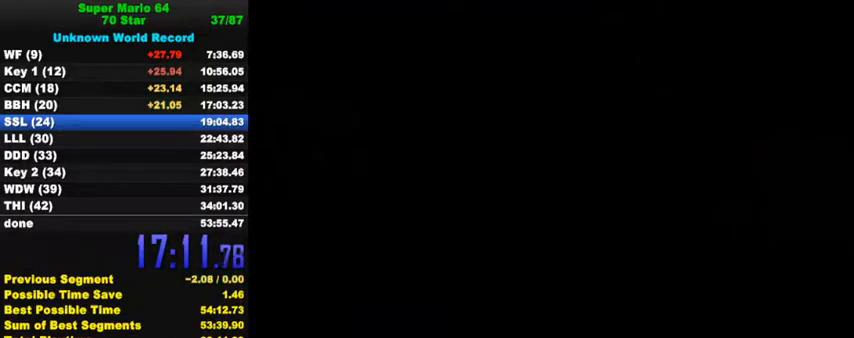
{"keys": ["c", "up"], "events": [[167, "c", "down"]]}
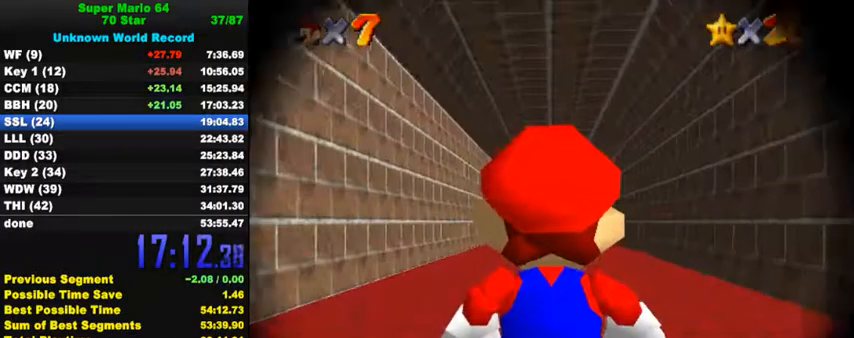
{"keys": ["up"], "events": [[67, "c", "up"]]}
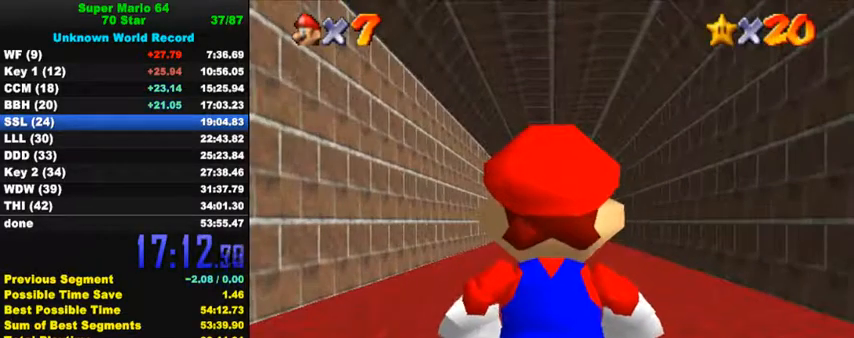
{"keys": ["up"], "events": []}